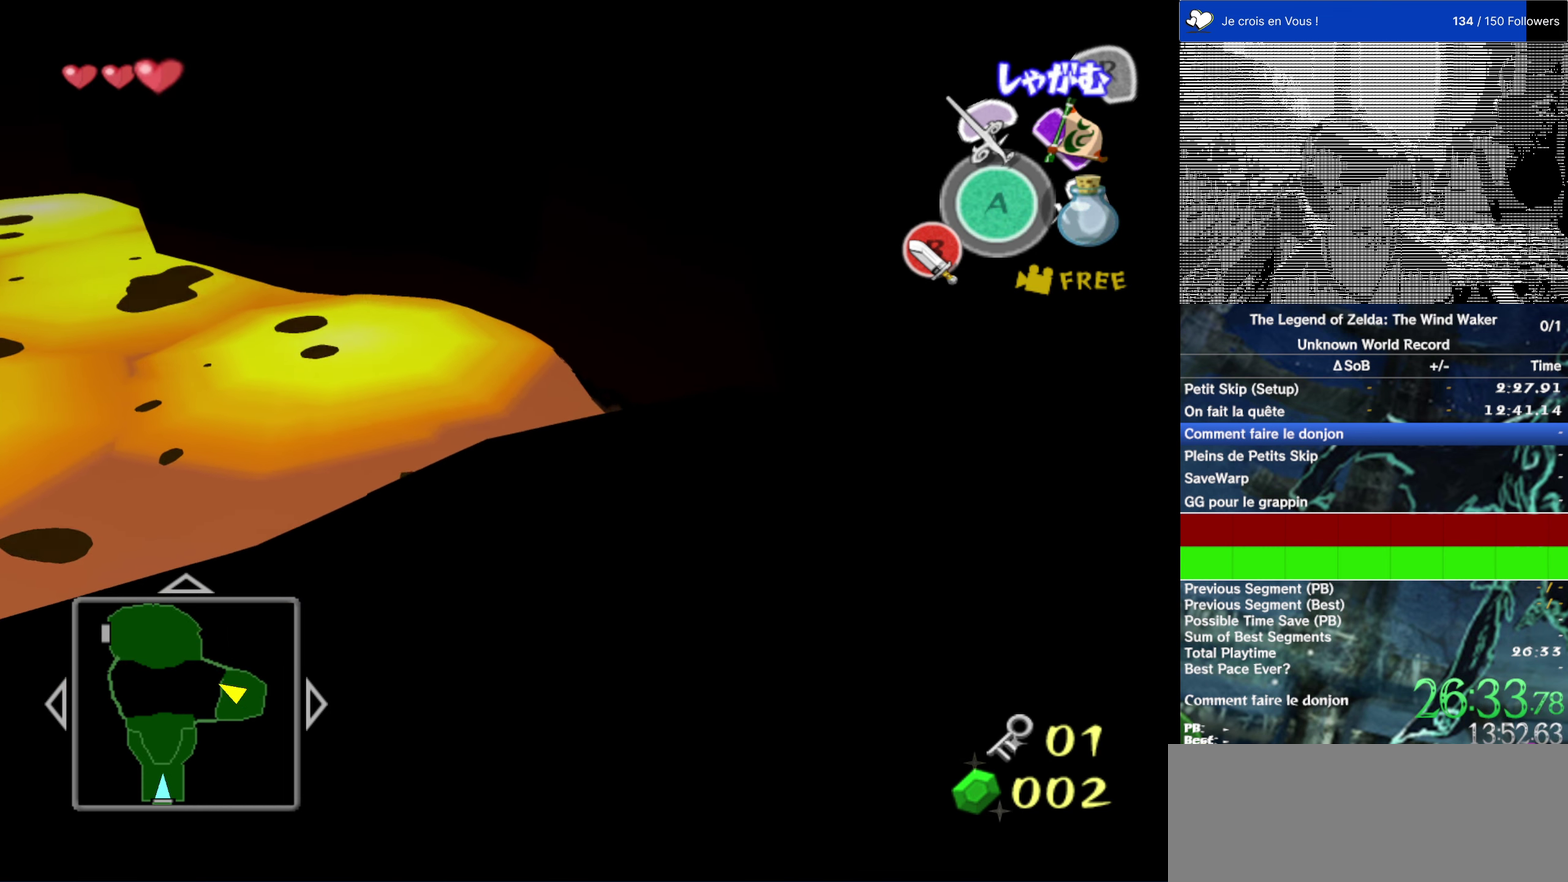
Gameplay with a controller (Nintendo layout); each line is a JSON object with the inputs held at the frame after it. "events" lists button and stick changes between this image and that frame as [ms after this image, input, new state], when the widget could be followed in between. This overlay highlights the sticks when they move; stick clicks (L3 R3) are not distinguishable. Not read: L1 L3 R3.
{"buttons": ["L2"], "left_stick": "center", "right_stick": "center", "events": [[334, "left_stick", "center"], [434, "L2", "down"]]}
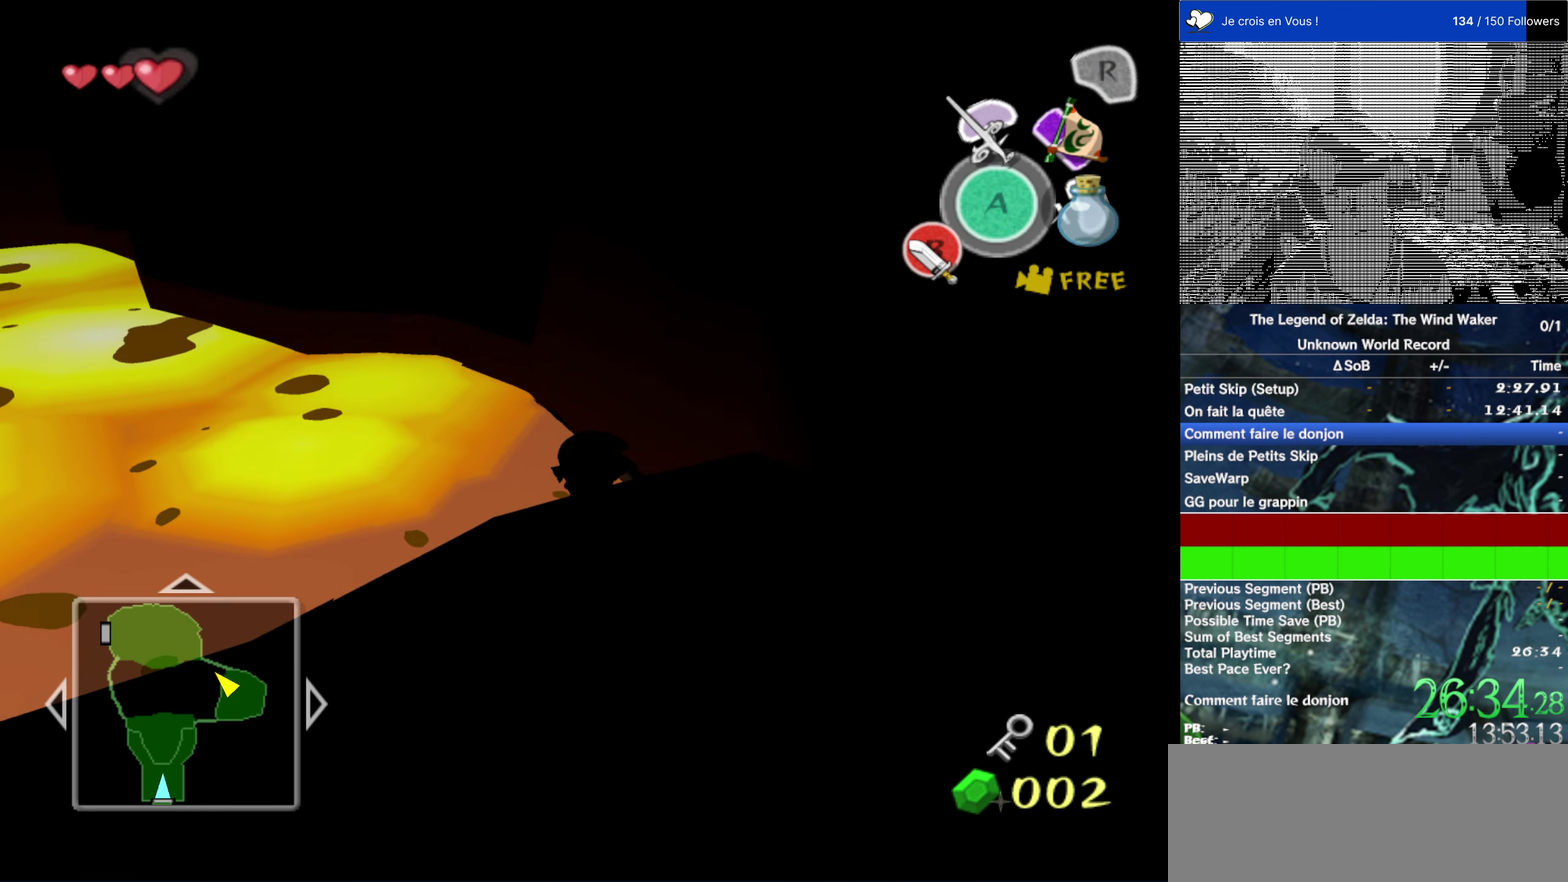
{"buttons": ["L2"], "left_stick": "center", "right_stick": "center", "events": [[184, "left_stick", "up-right"], [350, "left_stick", "center"]]}
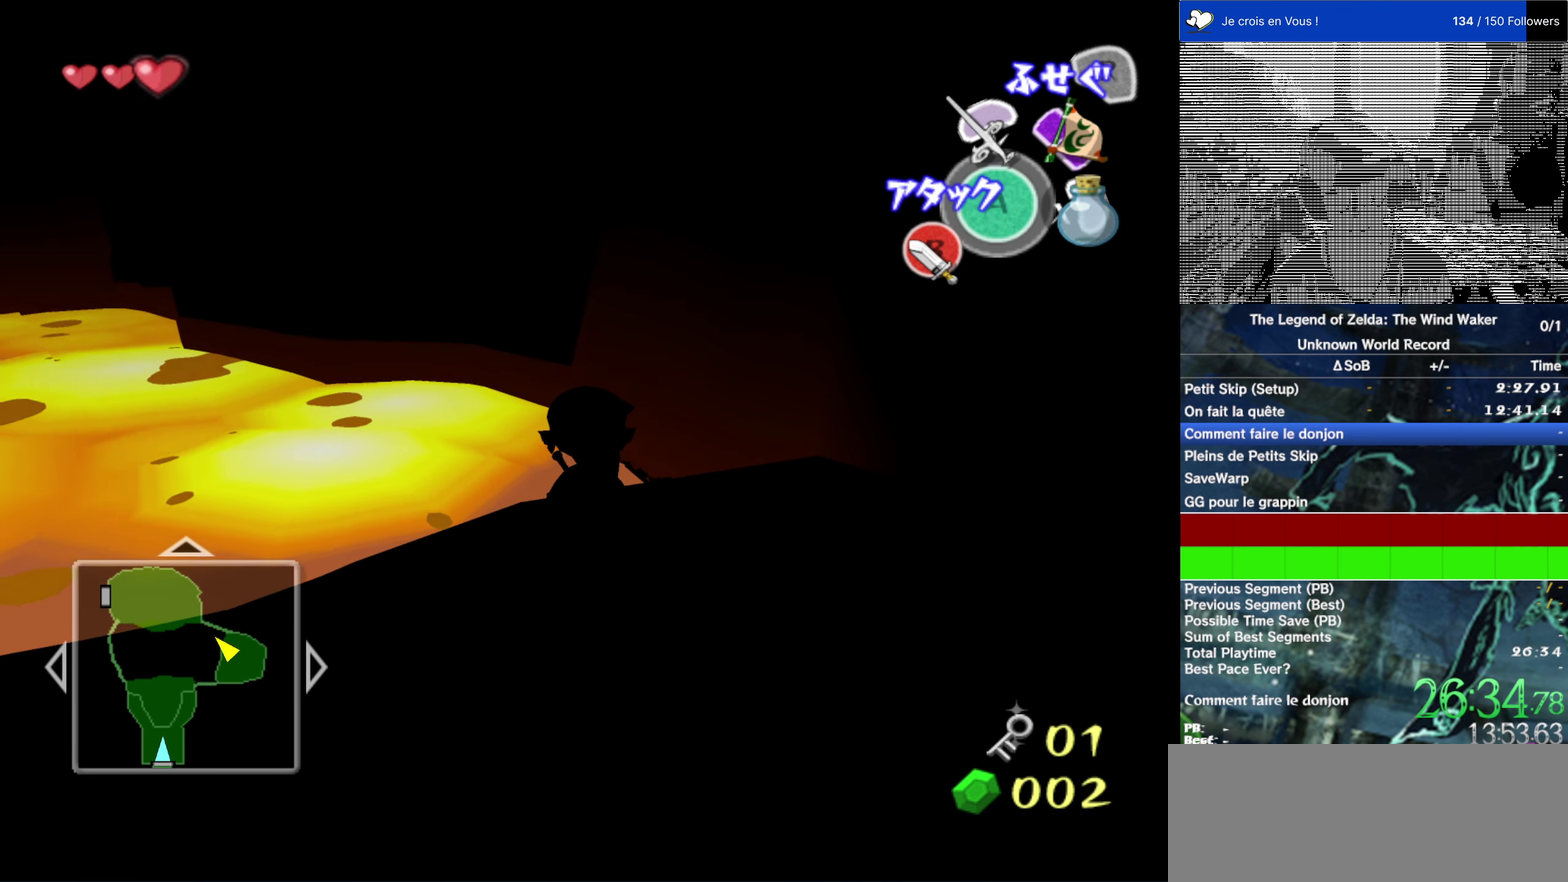
{"buttons": ["L2"], "left_stick": "center", "right_stick": "center", "events": [[84, "L2", "up"], [217, "L2", "down"]]}
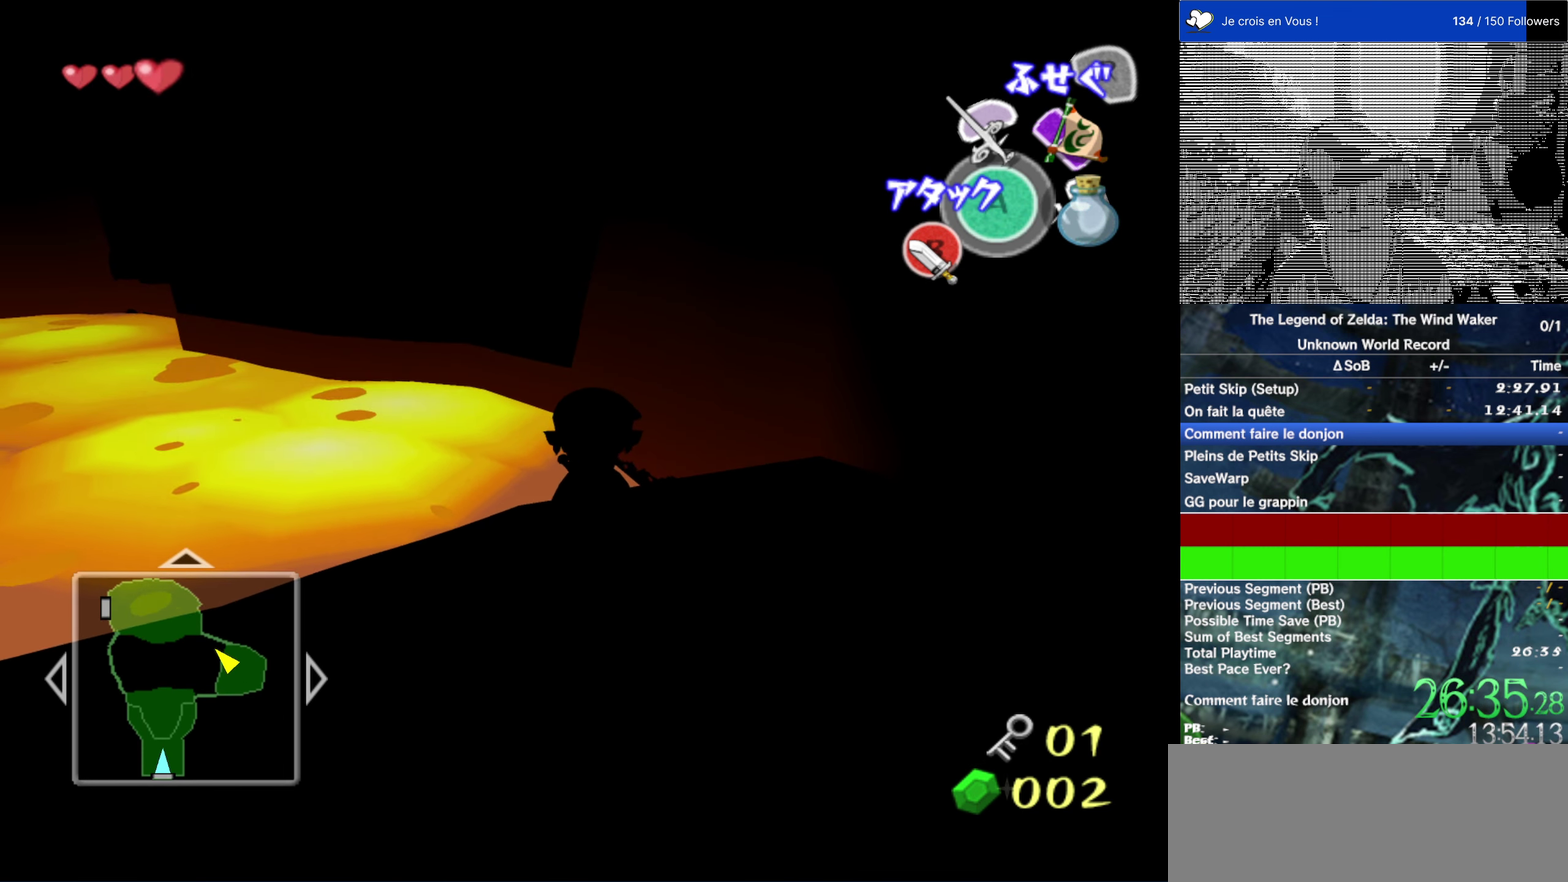
{"buttons": [], "left_stick": "up", "right_stick": "center", "events": [[100, "left_stick", "up-right"], [234, "left_stick", "center"], [367, "L2", "up"], [484, "left_stick", "up"]]}
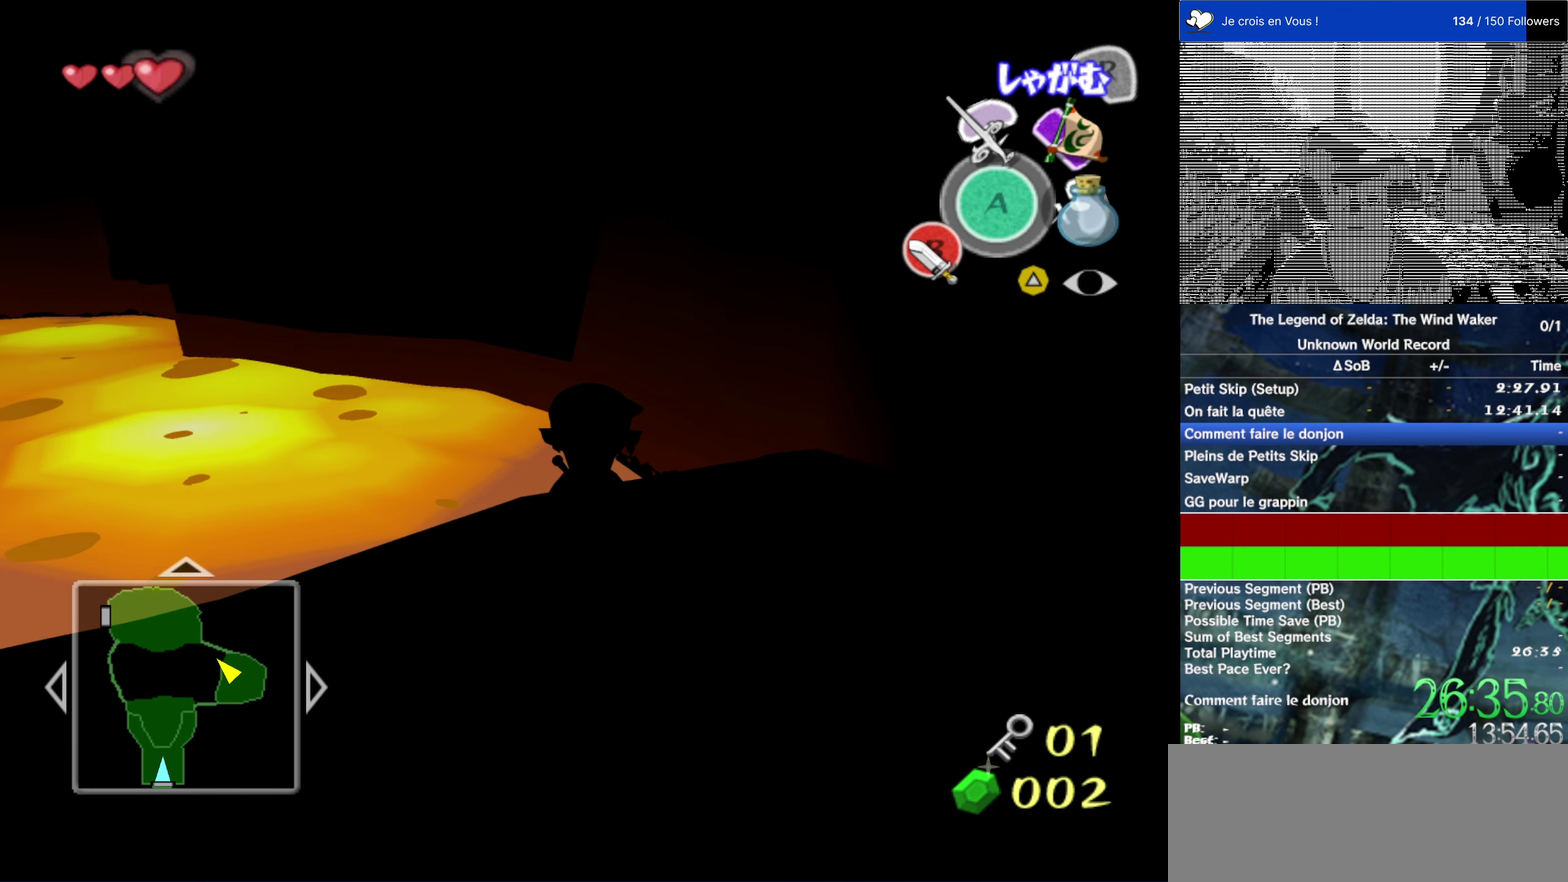
{"buttons": ["L2"], "left_stick": "center", "right_stick": "center", "events": [[84, "L2", "down"], [117, "left_stick", "center"]]}
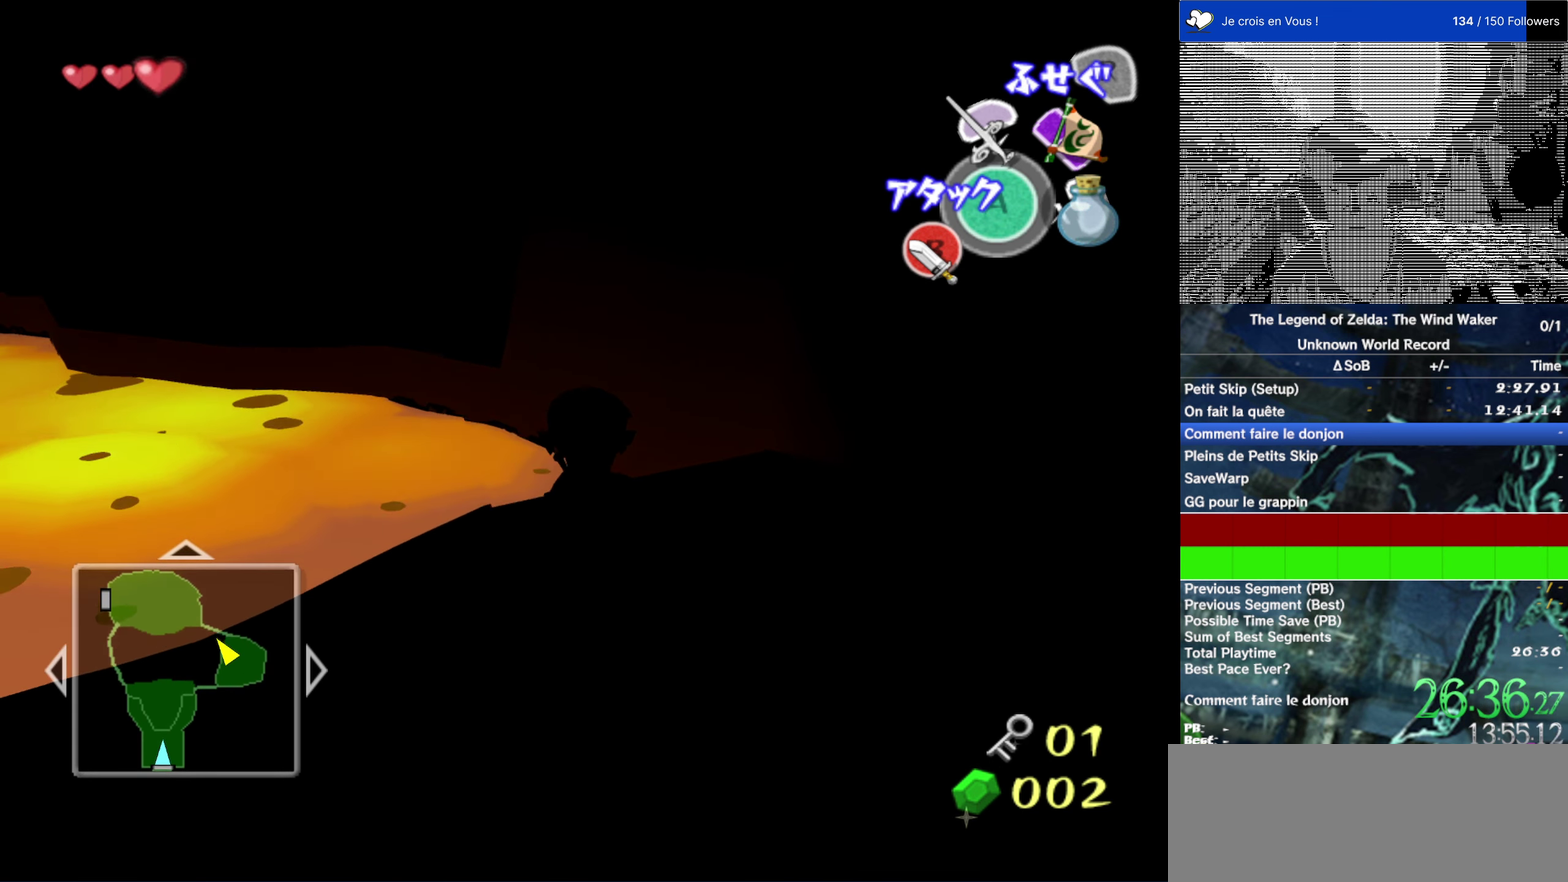
{"buttons": ["L2"], "left_stick": "center", "right_stick": "center", "events": [[34, "L2", "up"], [134, "L2", "down"]]}
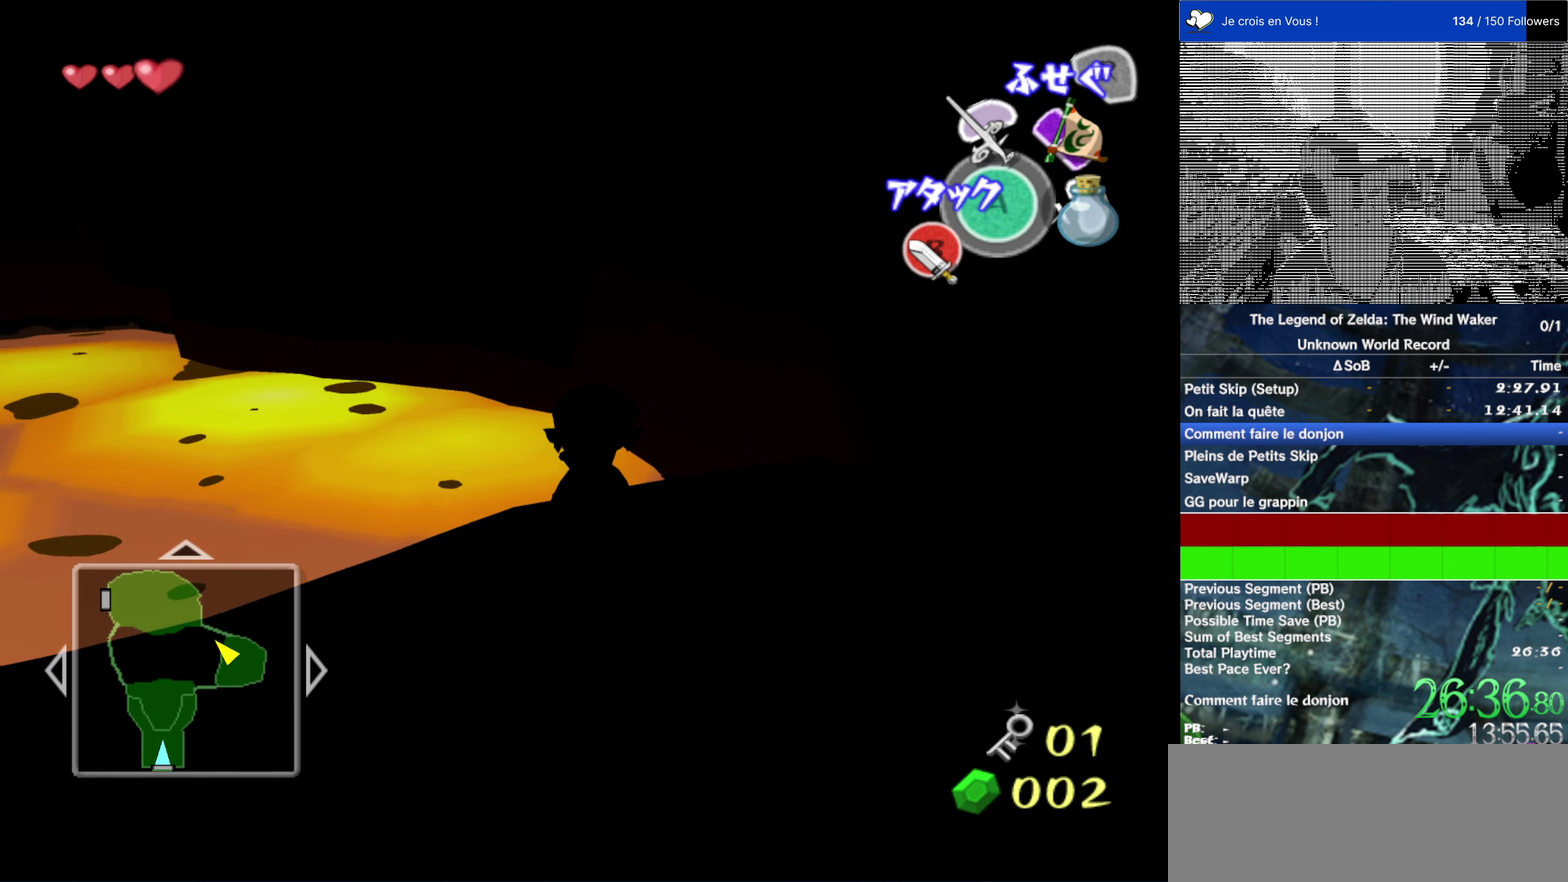
{"buttons": [], "left_stick": "up", "right_stick": "center", "events": [[284, "L2", "up"], [417, "left_stick", "up"]]}
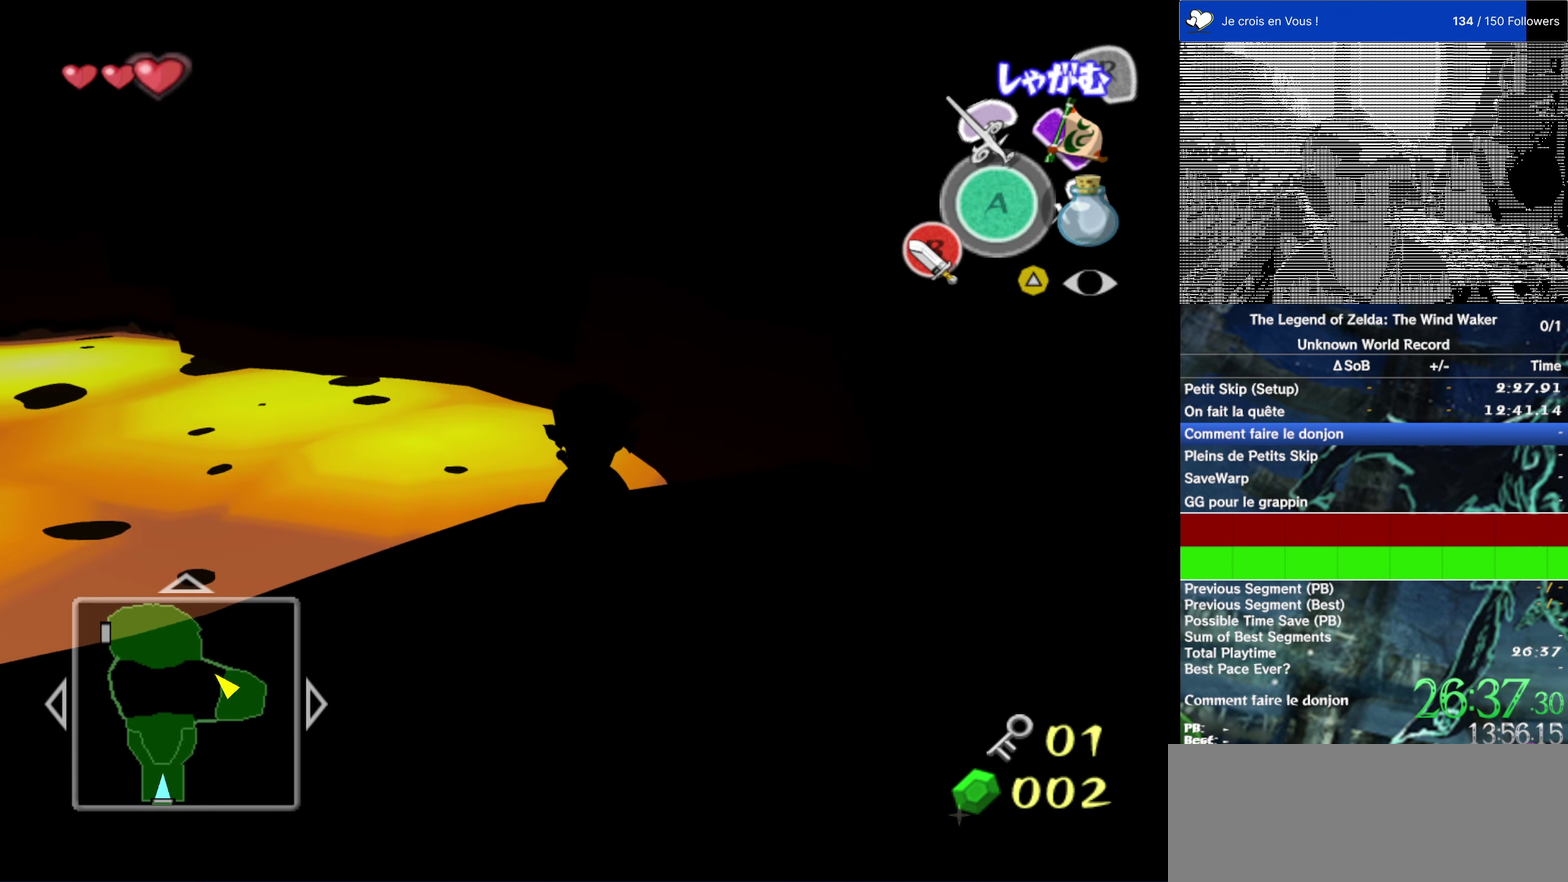
{"buttons": [], "left_stick": "up", "right_stick": "center", "events": [[250, "A", "down"], [416, "A", "up"]]}
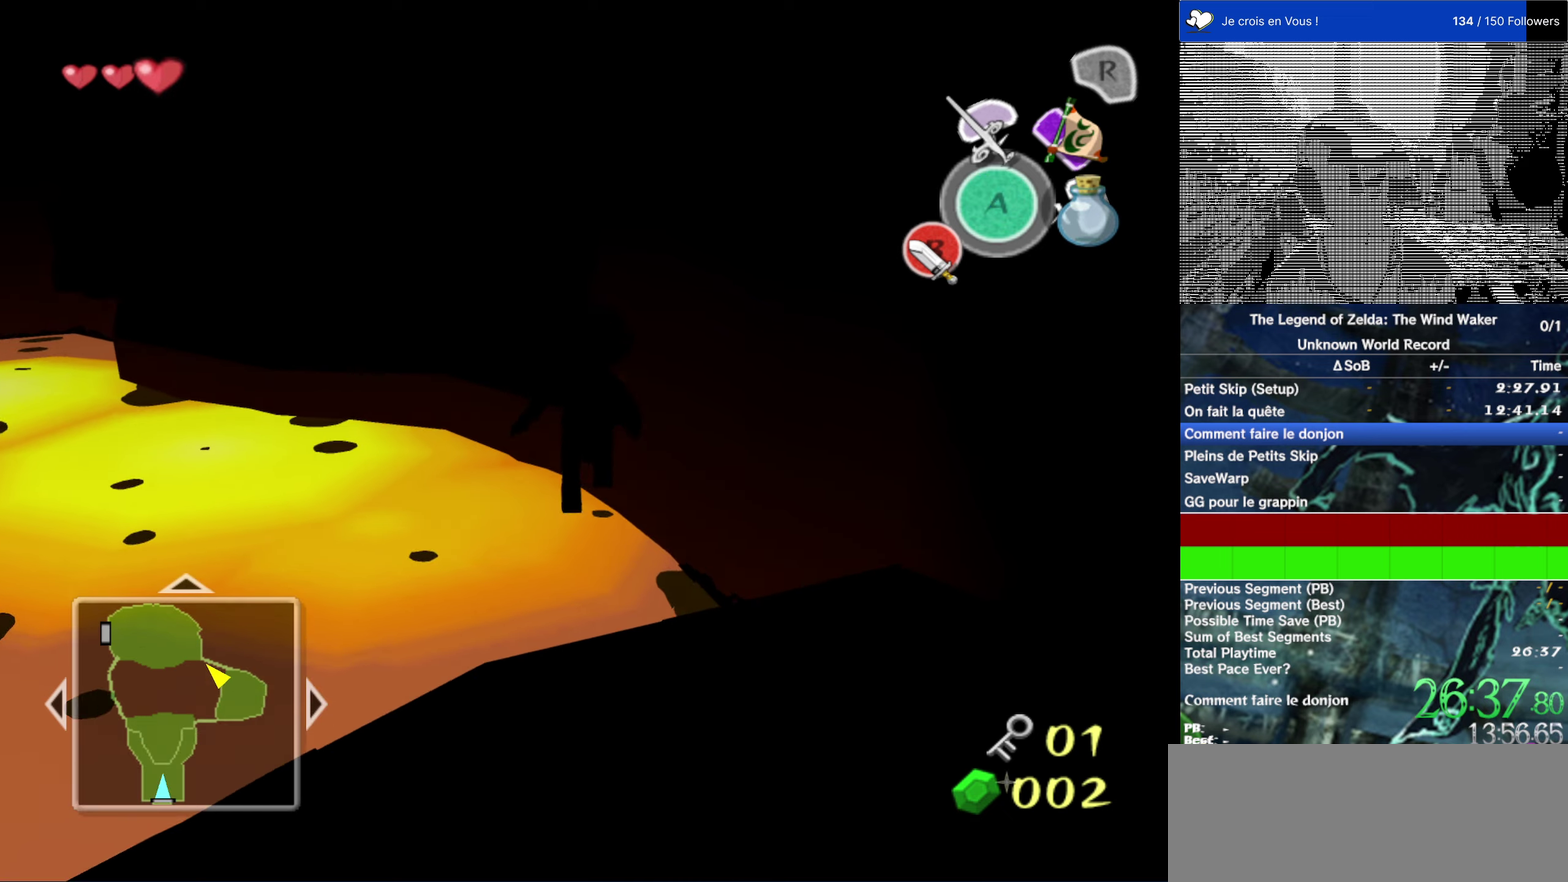
{"buttons": [], "left_stick": "up", "right_stick": "center", "events": []}
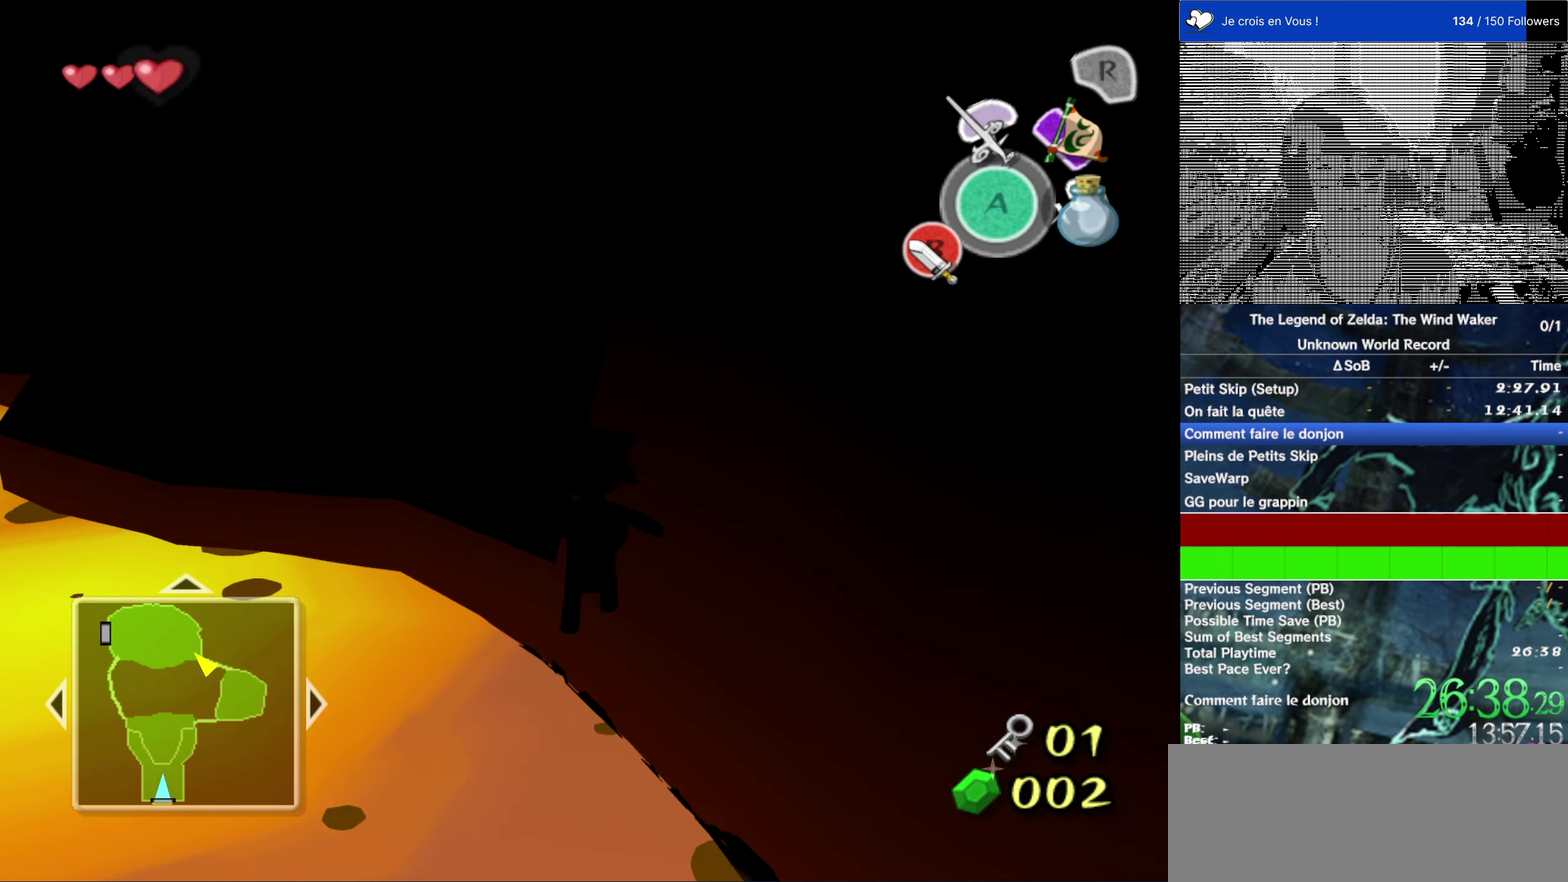
{"buttons": [], "left_stick": "up", "right_stick": "center", "events": []}
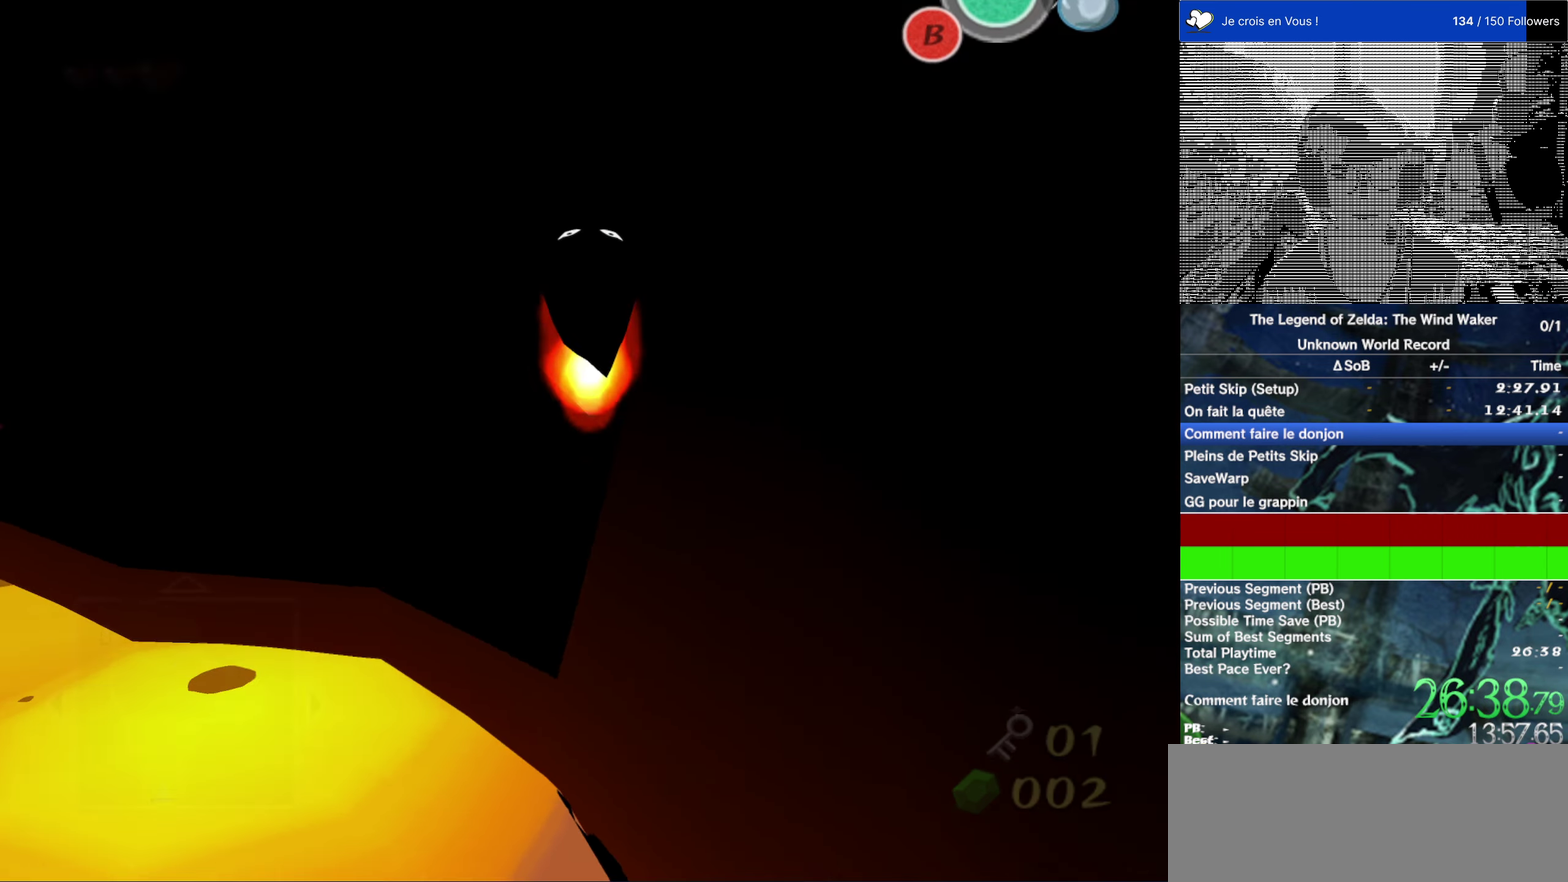
{"buttons": [], "left_stick": "center", "right_stick": "center", "events": [[316, "left_stick", "center"]]}
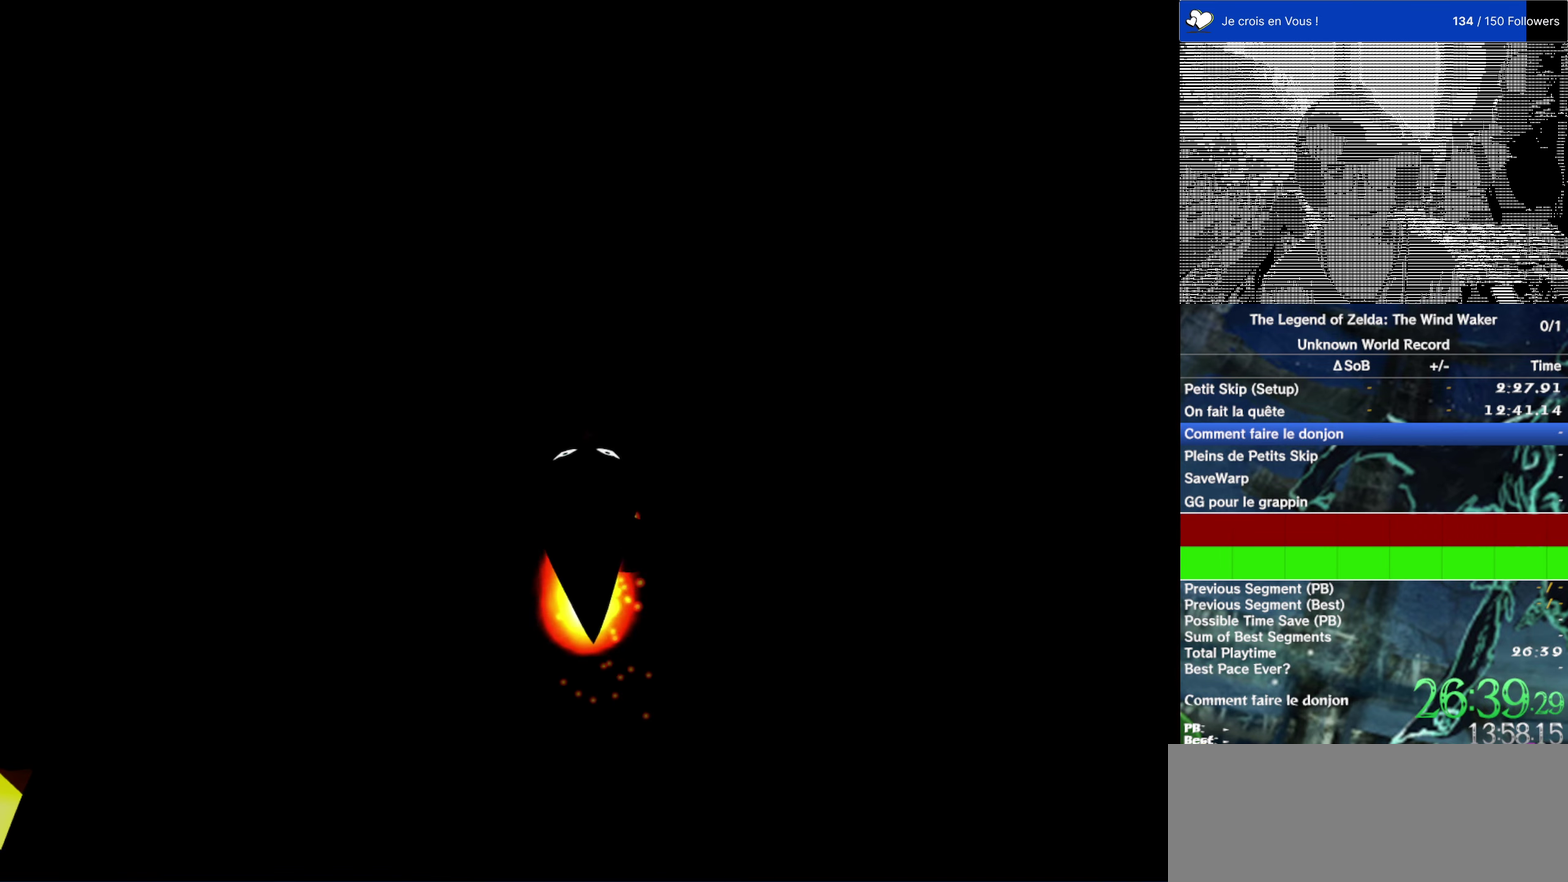
{"buttons": [], "left_stick": "center", "right_stick": "center", "events": []}
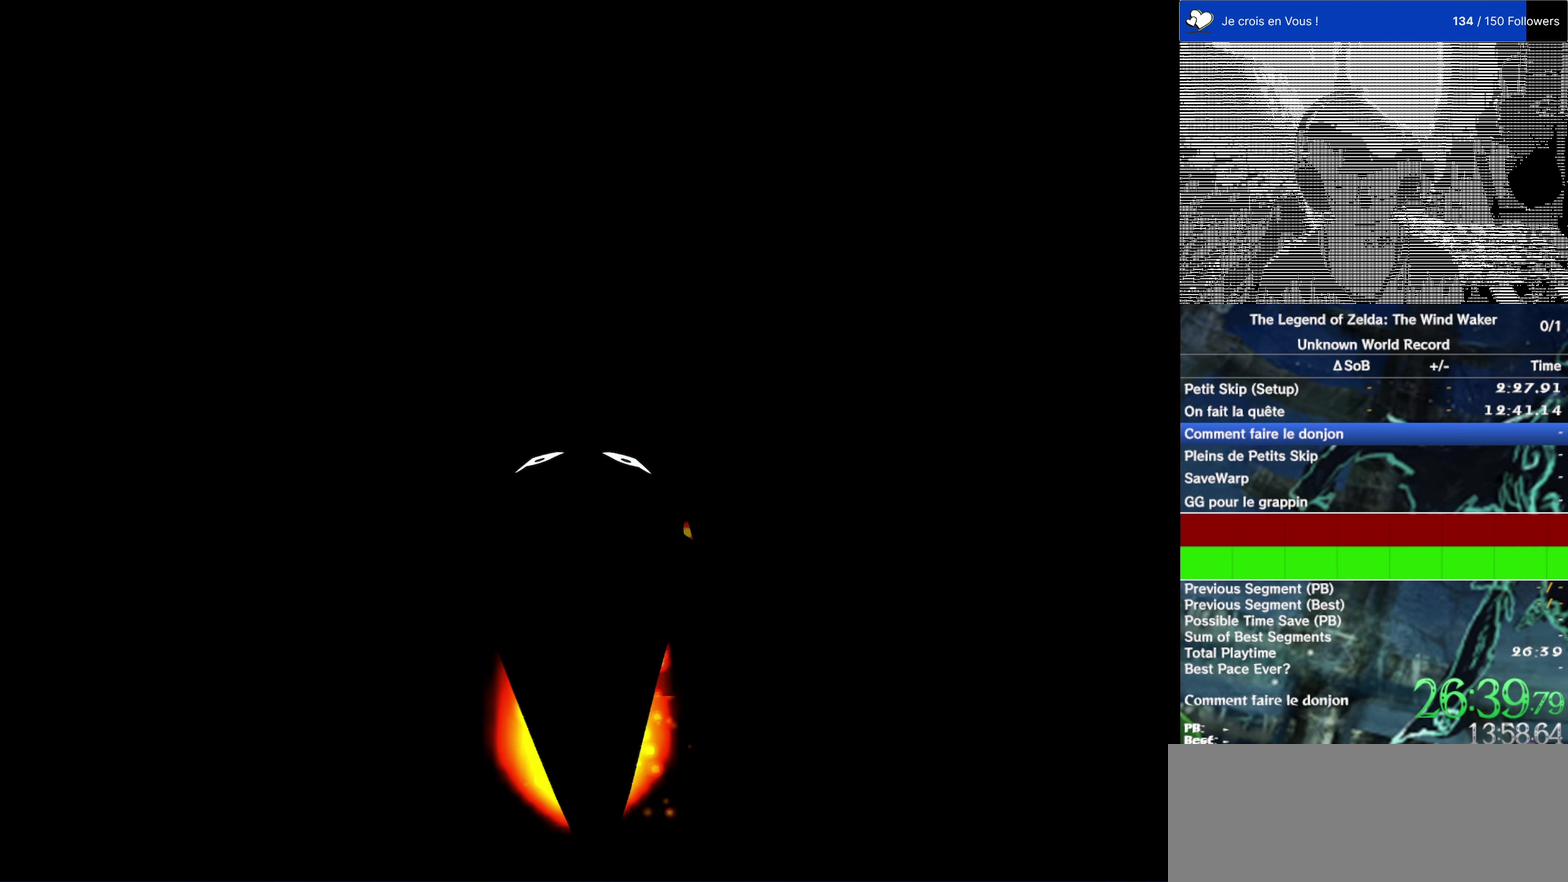
{"buttons": [], "left_stick": "up-left", "right_stick": "center", "events": [[200, "left_stick", "up-left"]]}
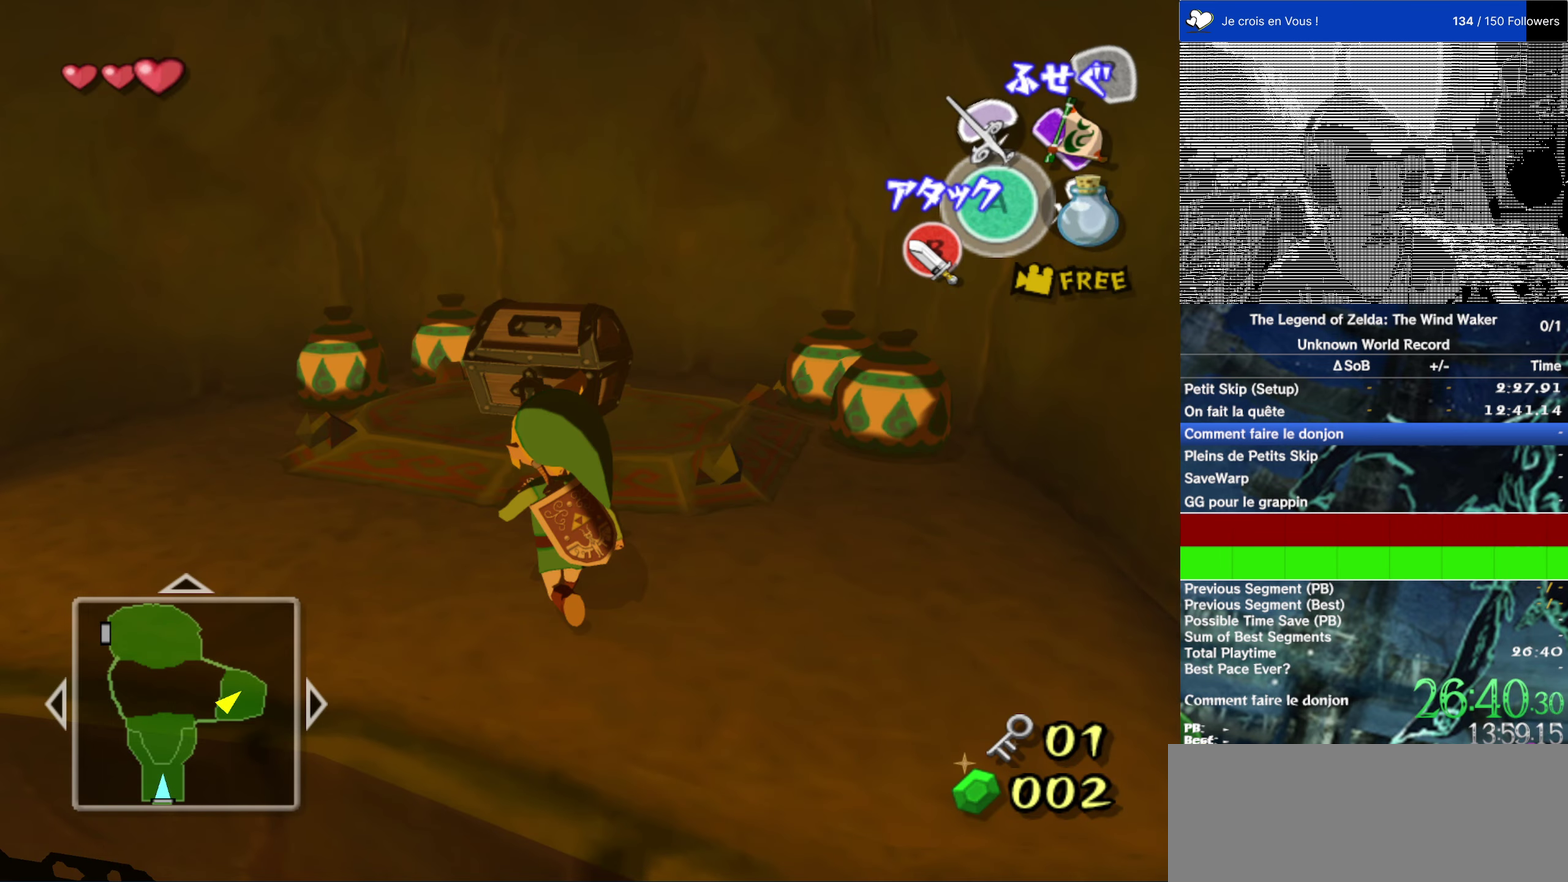
{"buttons": [], "left_stick": "up", "right_stick": "center"}
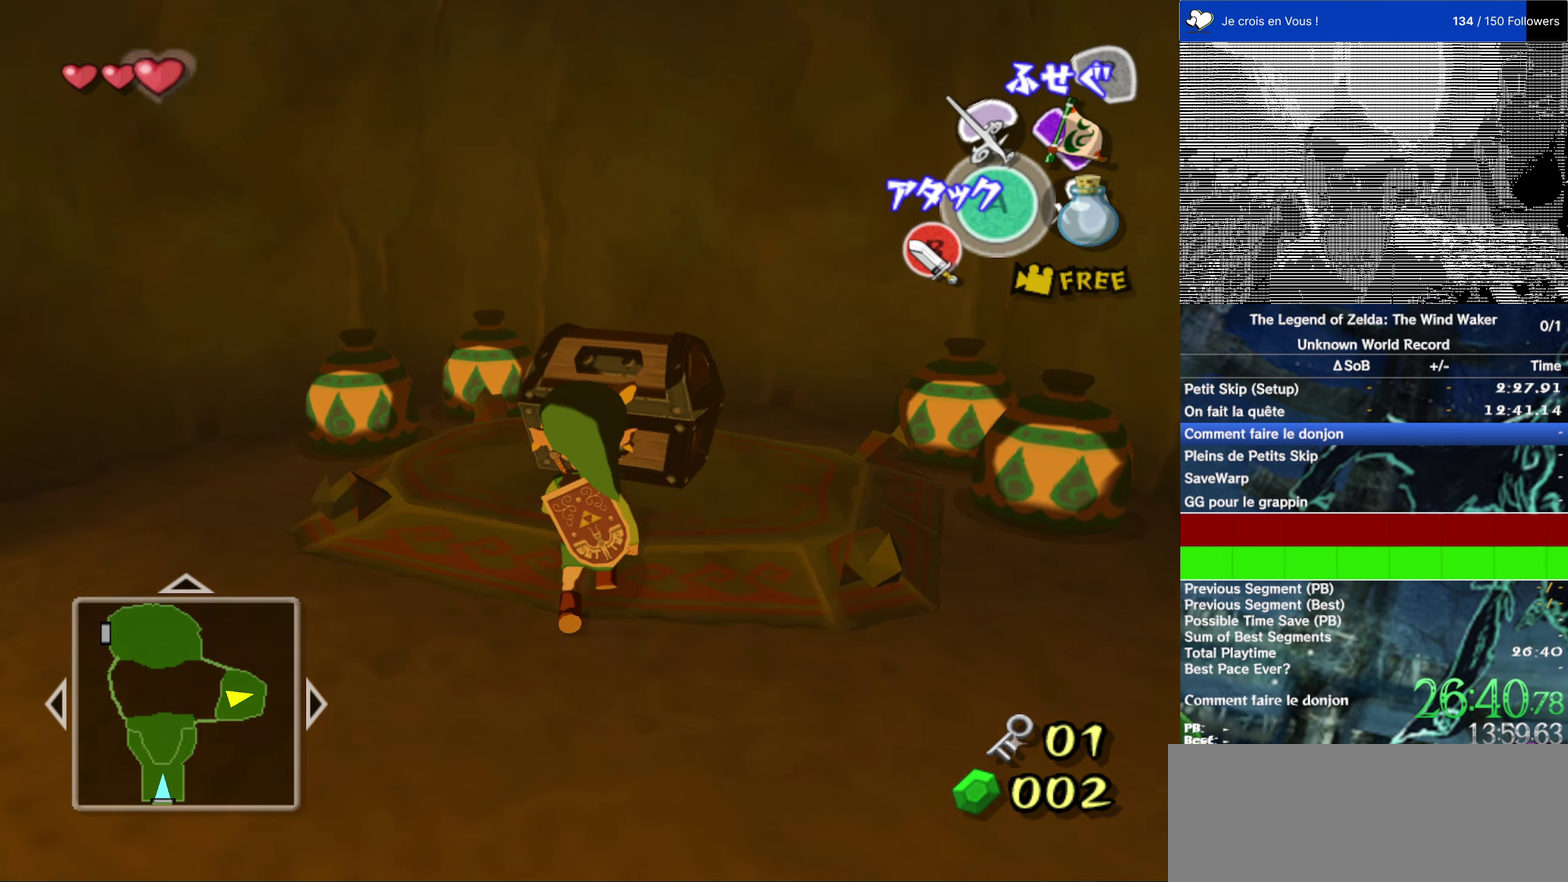
{"buttons": [], "left_stick": "center", "right_stick": "center", "events": [[266, "left_stick", "center"], [300, "A", "down"], [416, "A", "up"]]}
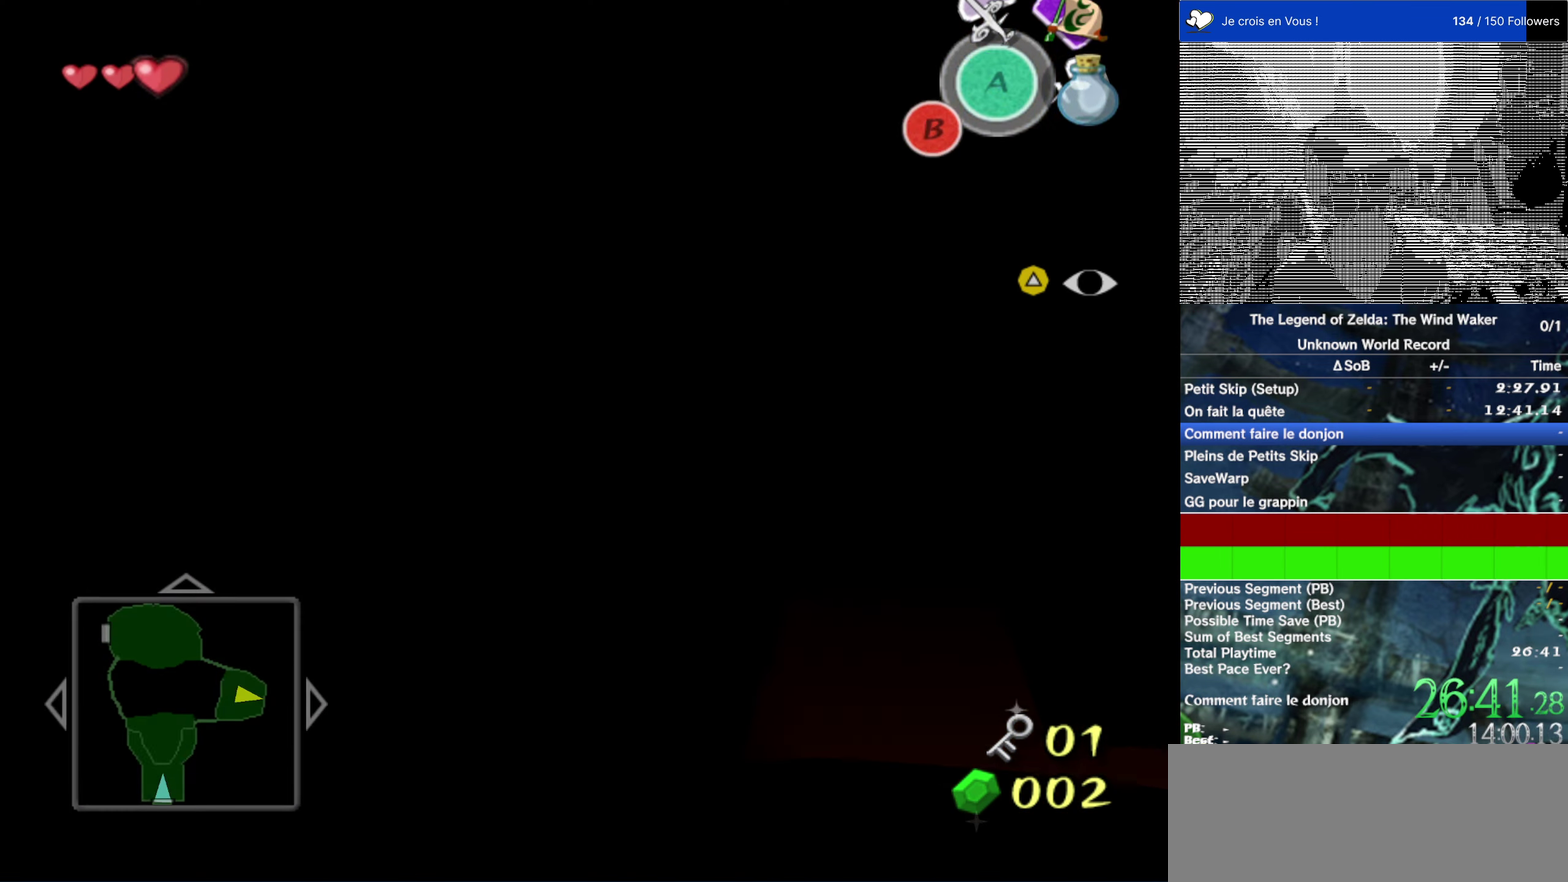
{"buttons": [], "left_stick": "center", "right_stick": "center", "events": []}
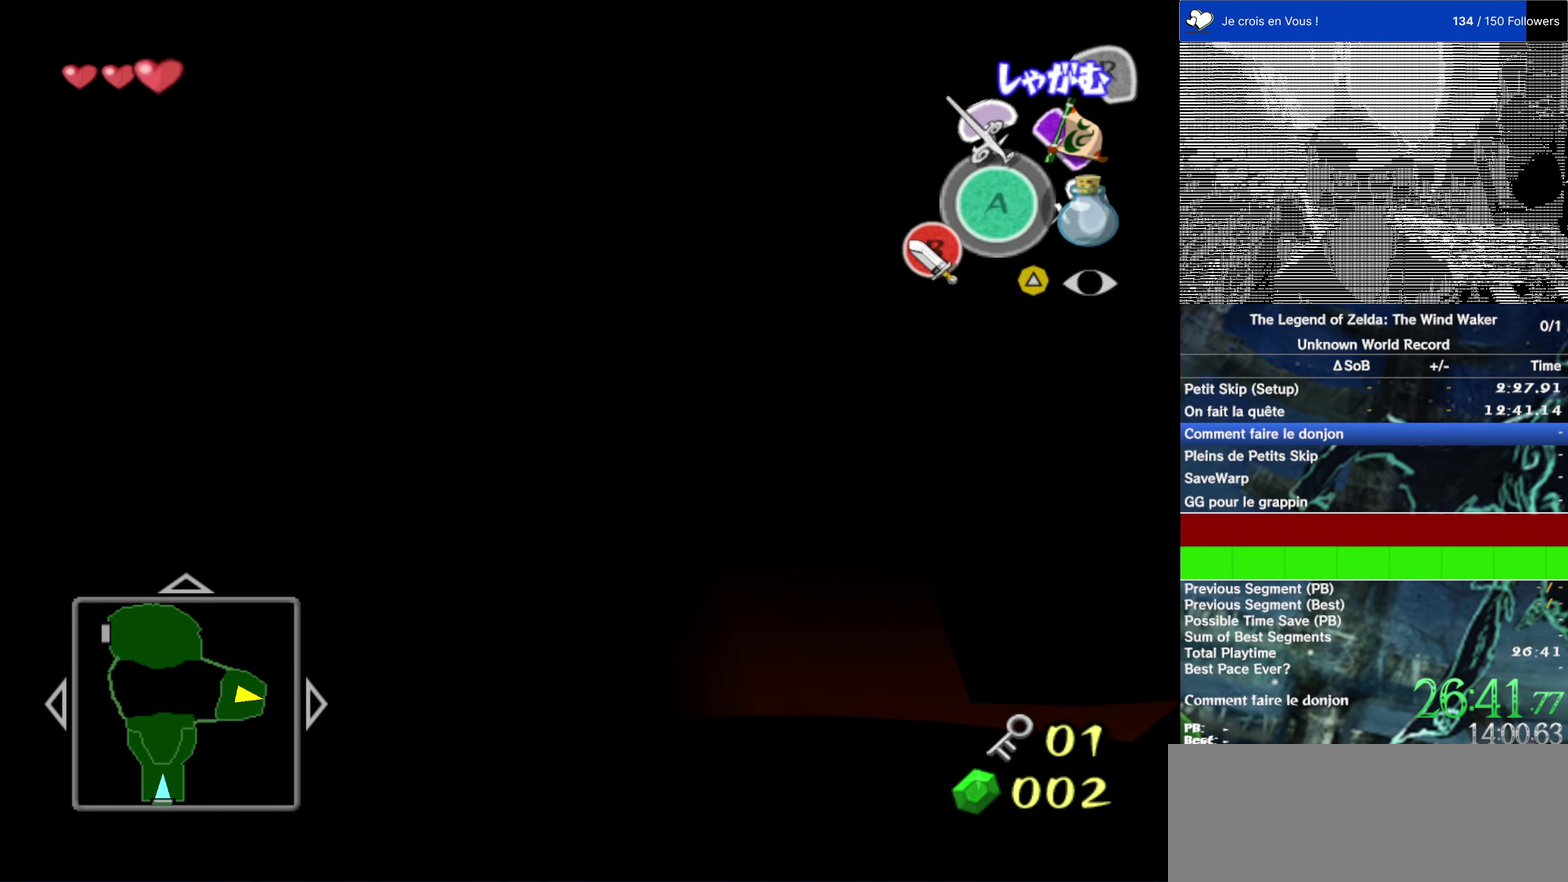
{"buttons": [], "left_stick": "up-left", "right_stick": "center", "events": [[283, "left_stick", "up"], [483, "left_stick", "up-left"]]}
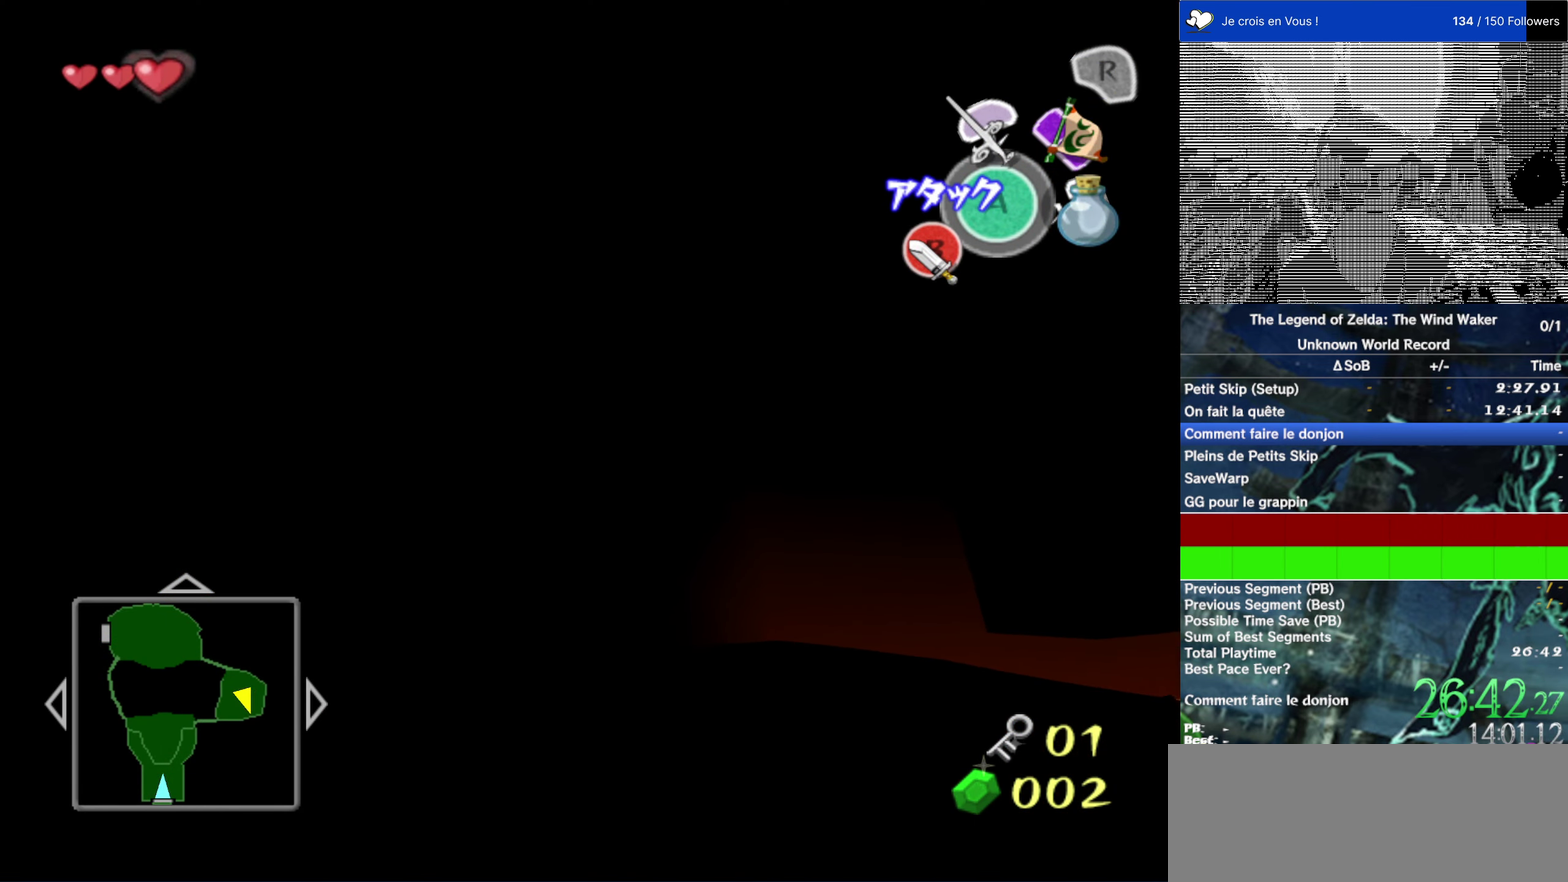
{"buttons": [], "left_stick": "right", "right_stick": "center", "events": [[83, "left_stick", "up"], [216, "left_stick", "up-right"], [350, "left_stick", "right"]]}
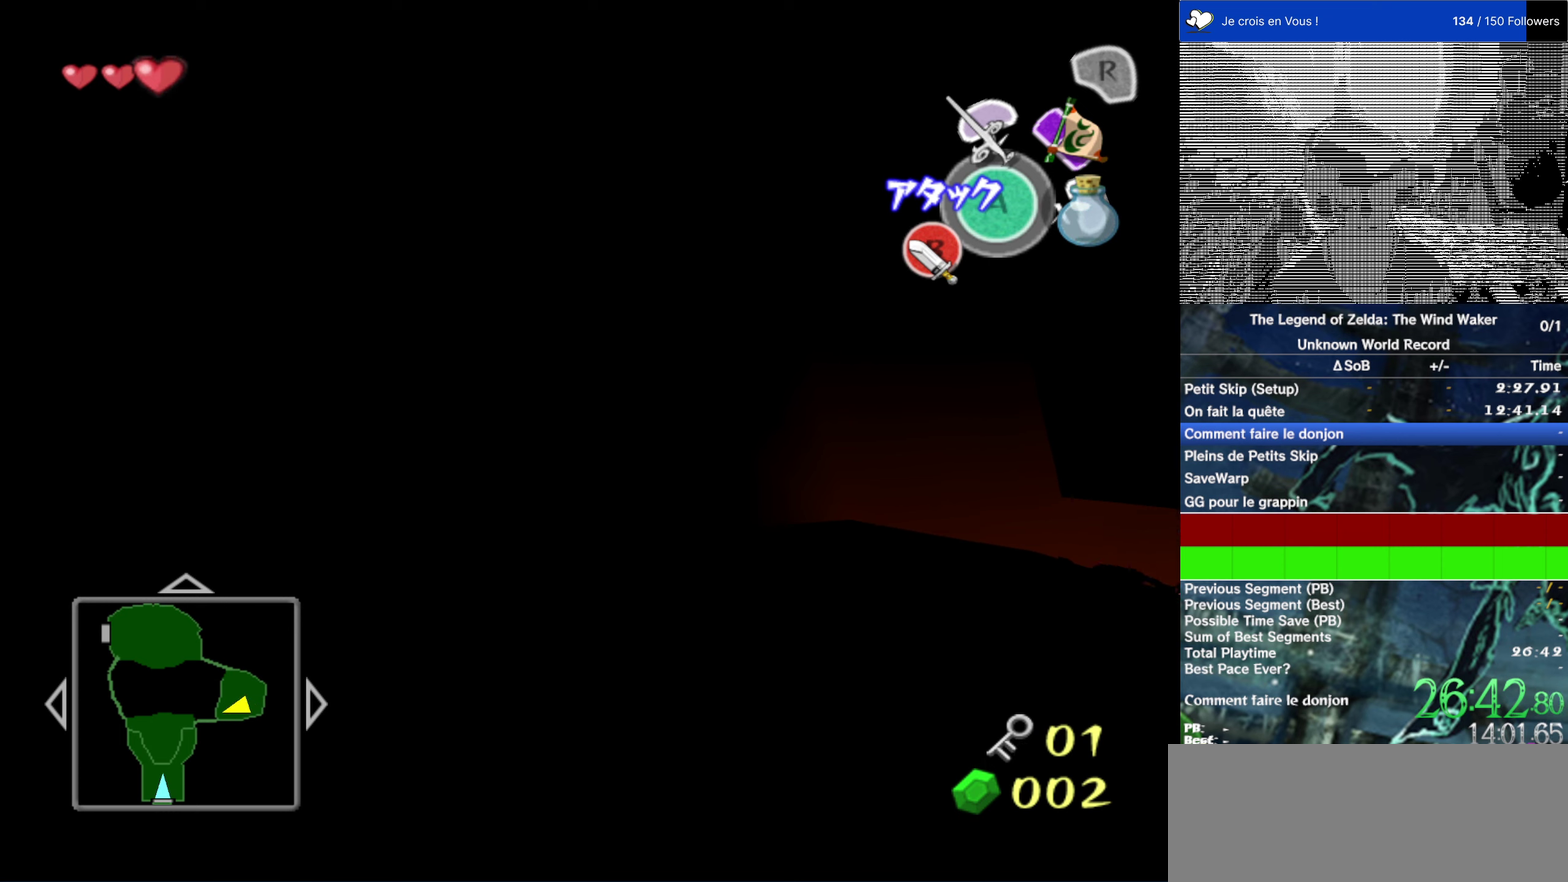
{"buttons": [], "left_stick": "up-right", "right_stick": "center", "events": [[183, "left_stick", "up-right"], [250, "left_stick", "center"], [450, "left_stick", "up-right"]]}
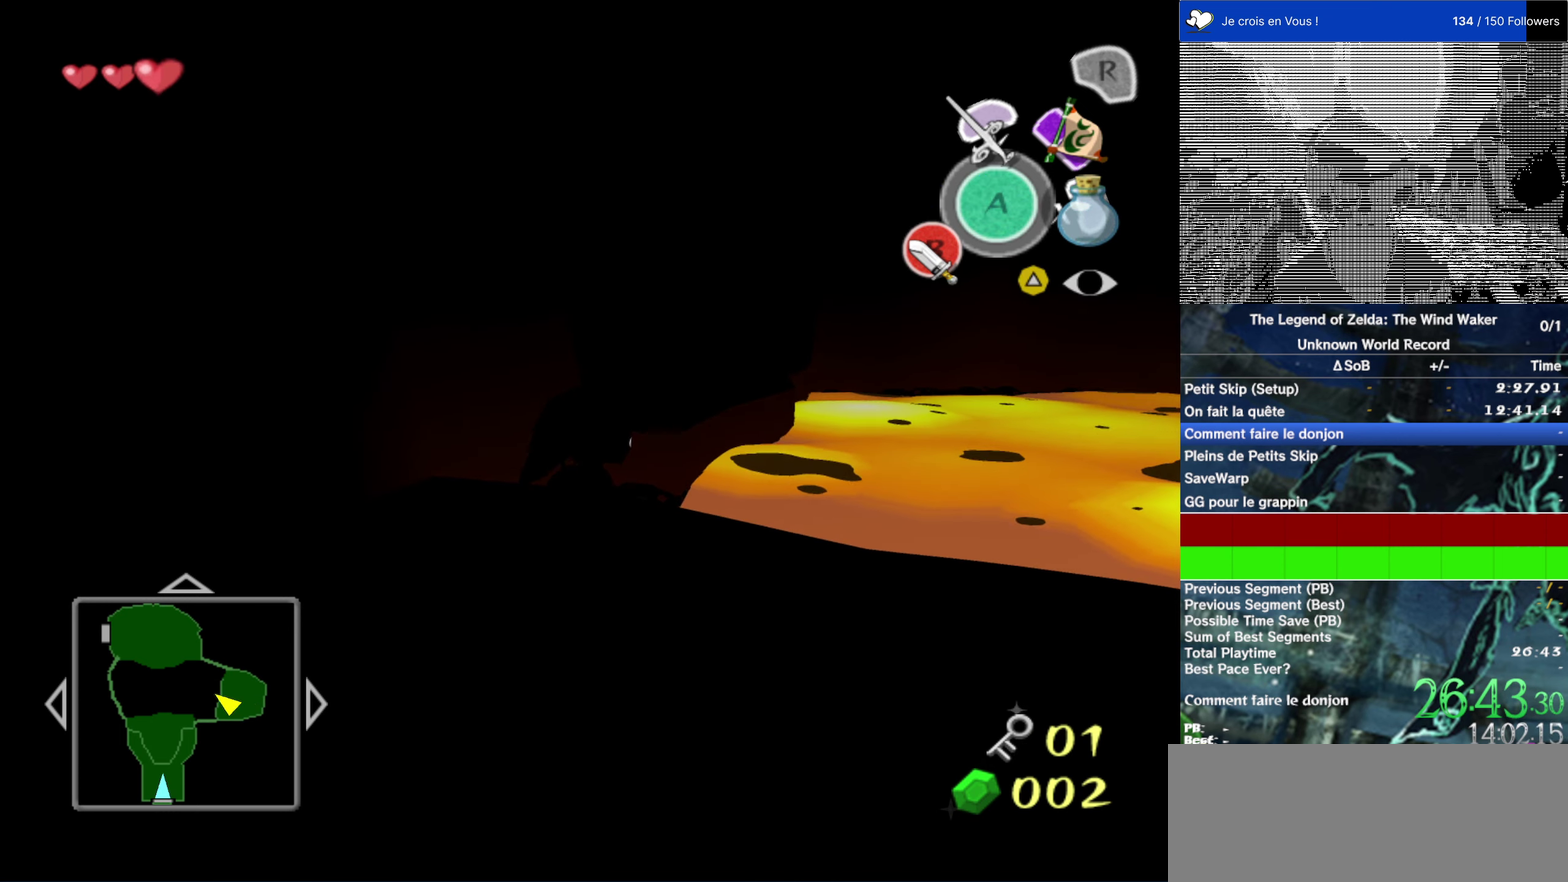
{"buttons": [], "left_stick": "center", "right_stick": "center", "events": [[83, "left_stick", "center"], [317, "left_stick", "right"], [450, "left_stick", "center"]]}
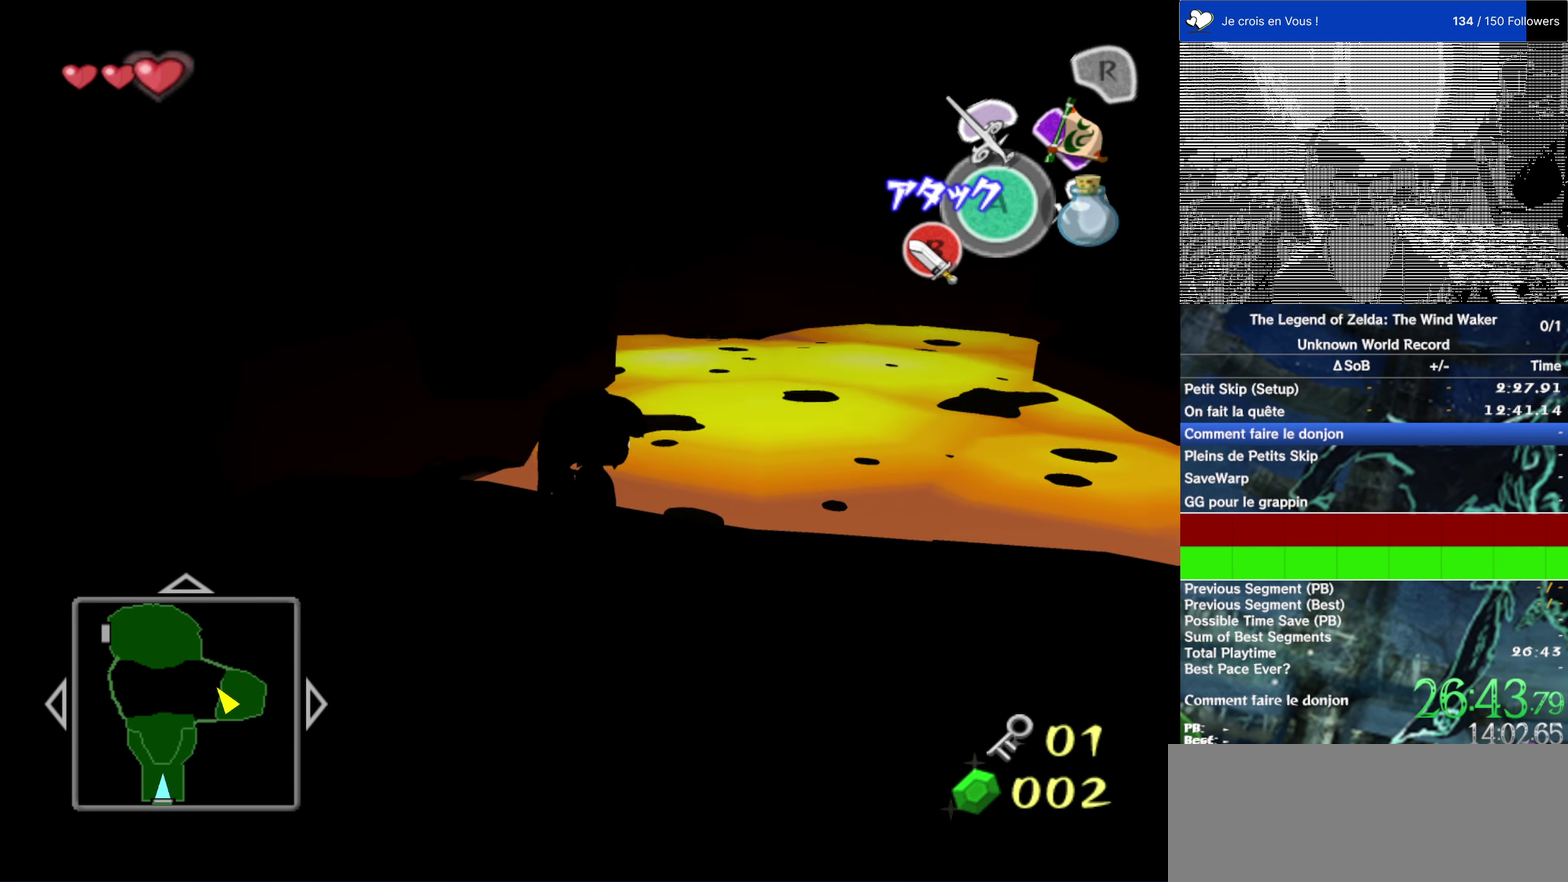
{"buttons": ["L2"], "left_stick": "center", "right_stick": "center", "events": [[17, "L2", "down"]]}
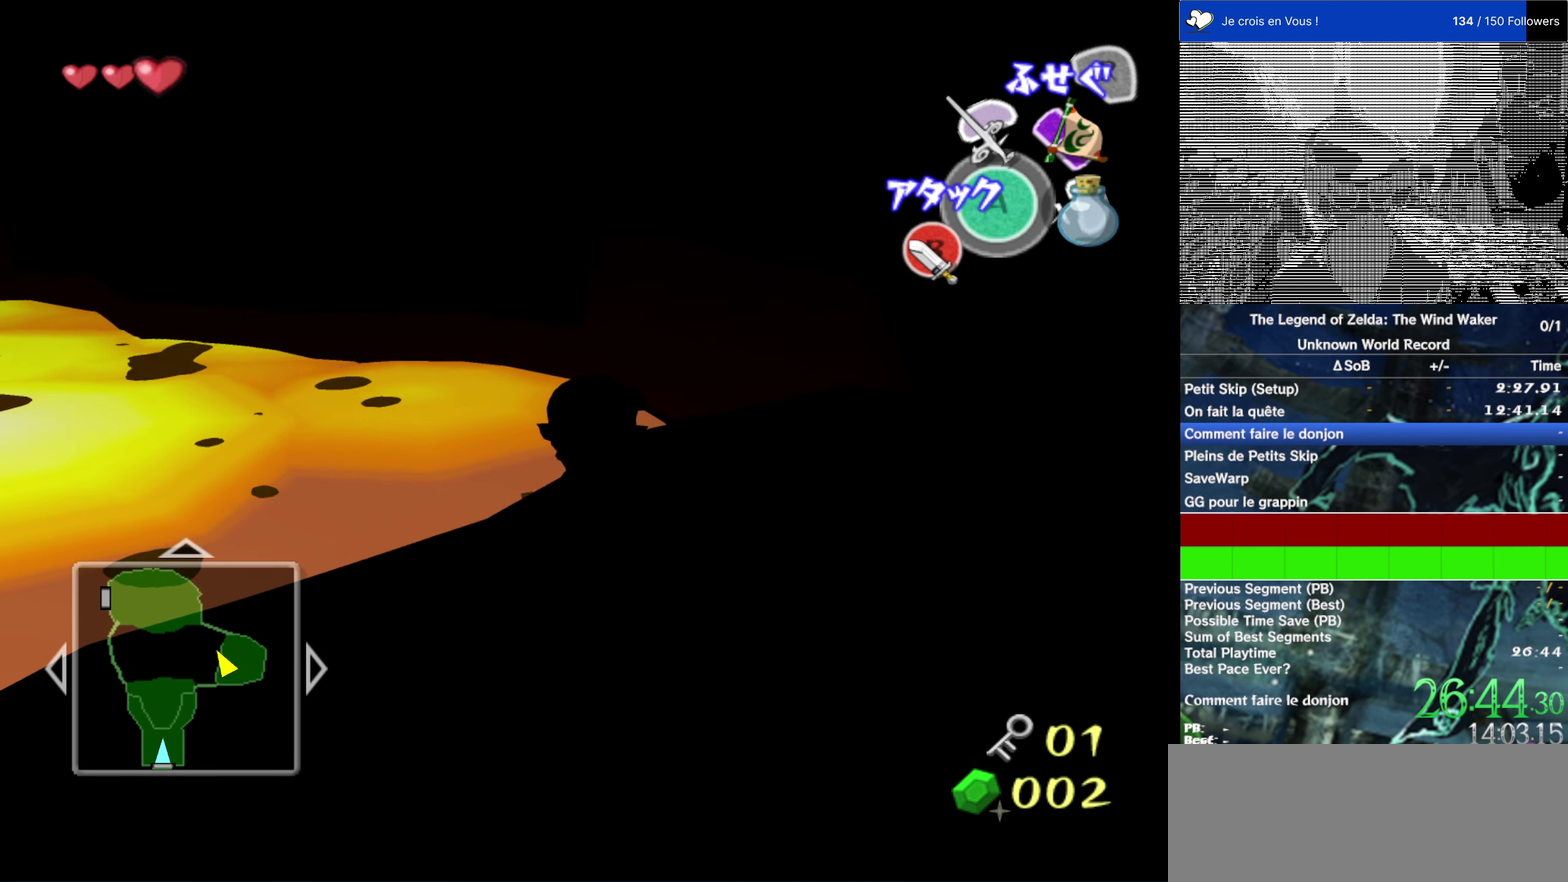
{"buttons": ["L2"], "left_stick": "up-right", "right_stick": "center", "events": [[367, "left_stick", "up-right"]]}
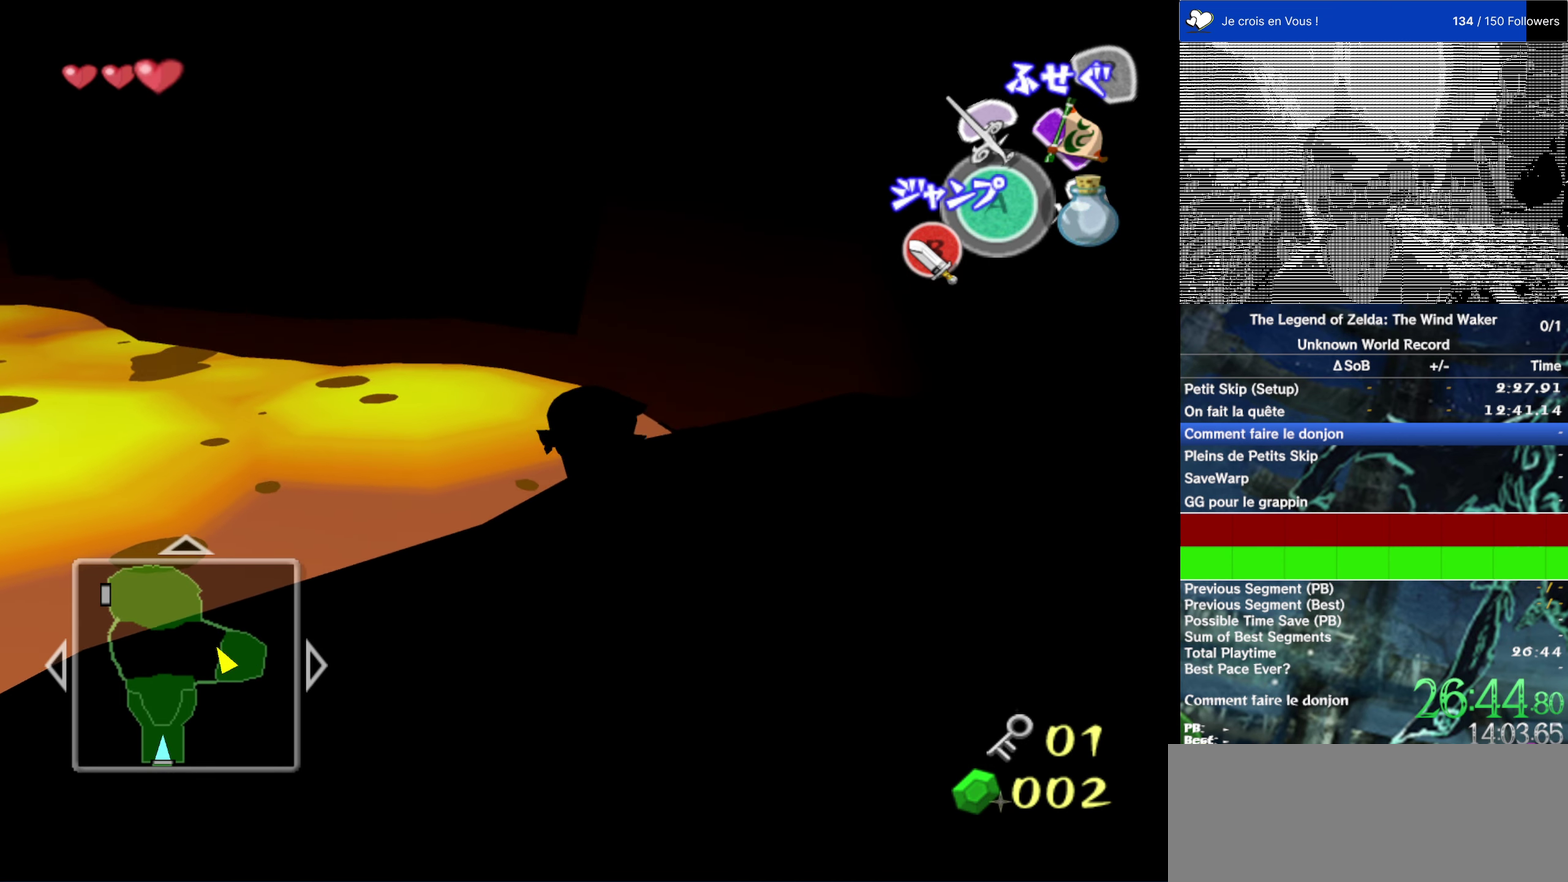
{"buttons": ["L2"], "left_stick": "up-right", "right_stick": "center", "events": []}
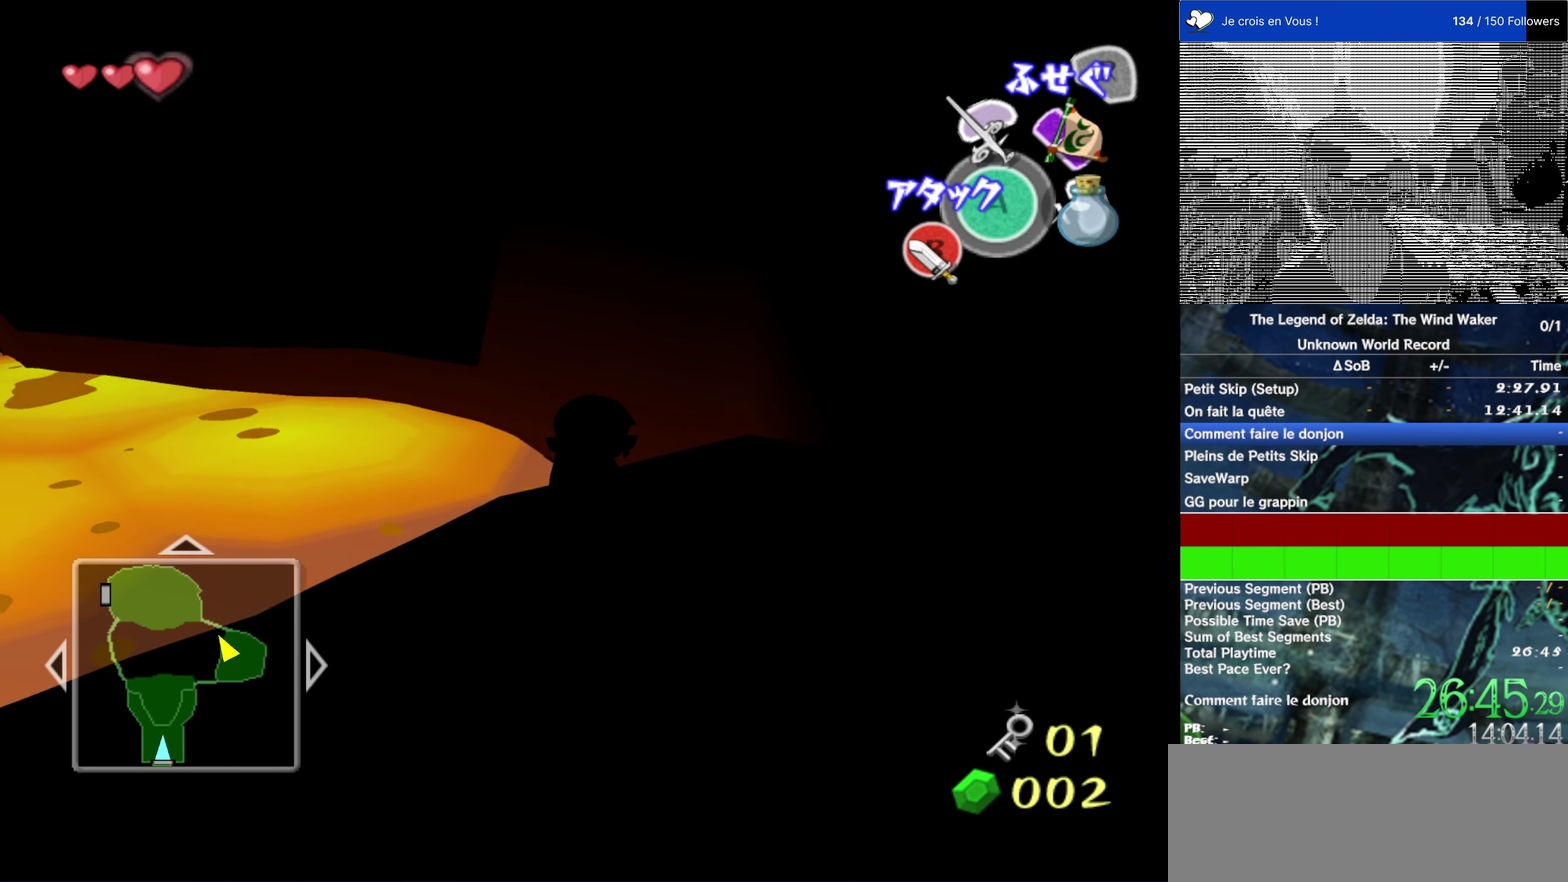
{"buttons": ["L2"], "left_stick": "center", "right_stick": "center", "events": [[67, "left_stick", "center"], [200, "left_stick", "down"], [250, "left_stick", "up-right"], [450, "left_stick", "center"]]}
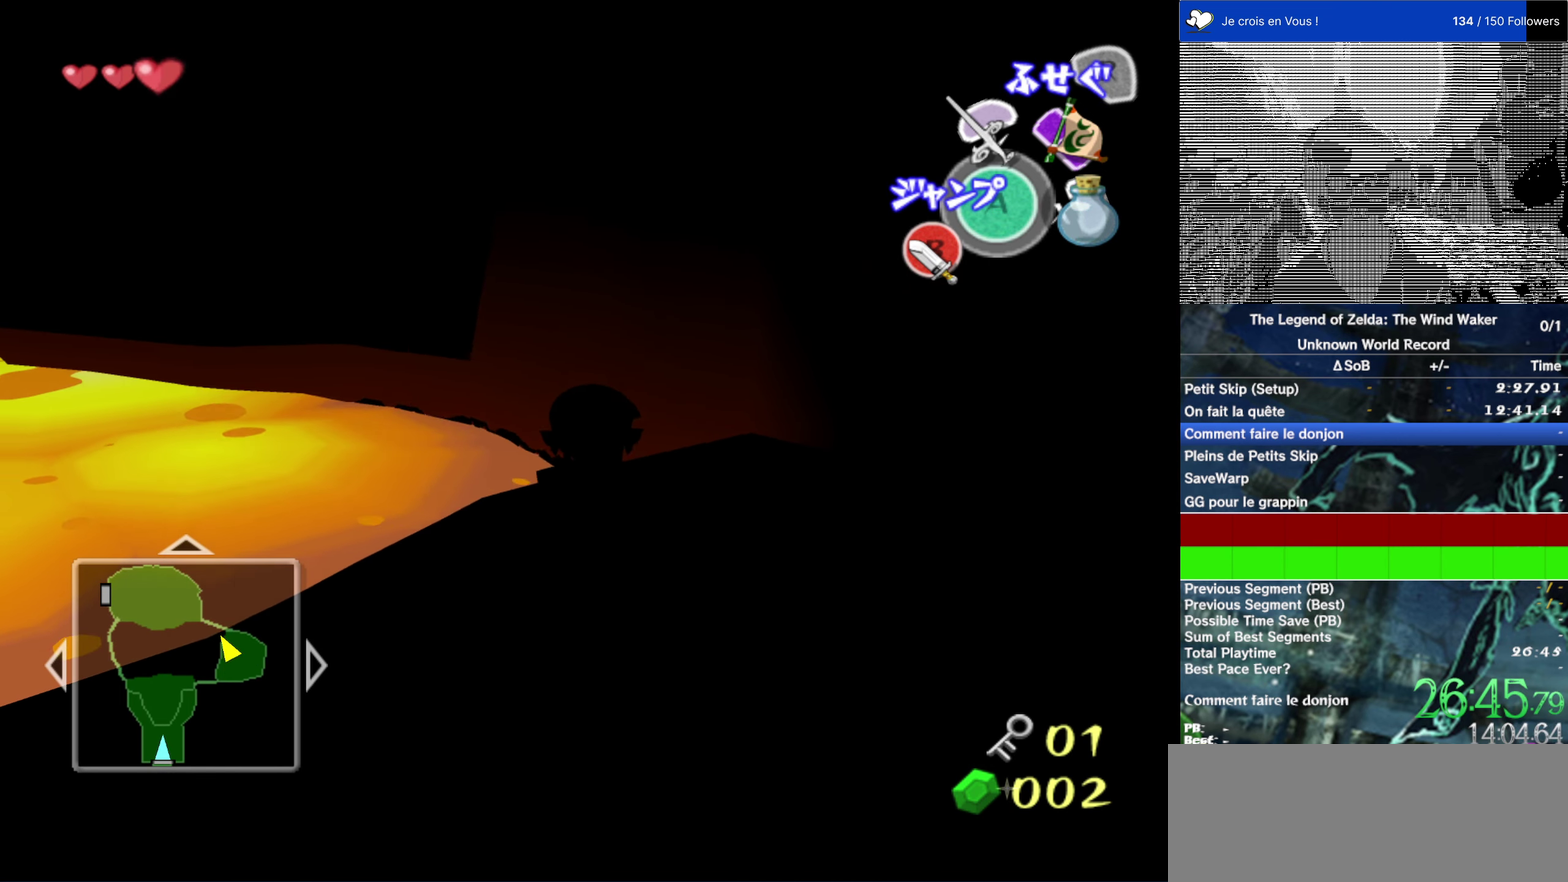
{"buttons": ["L2"], "left_stick": "center", "right_stick": "center", "events": []}